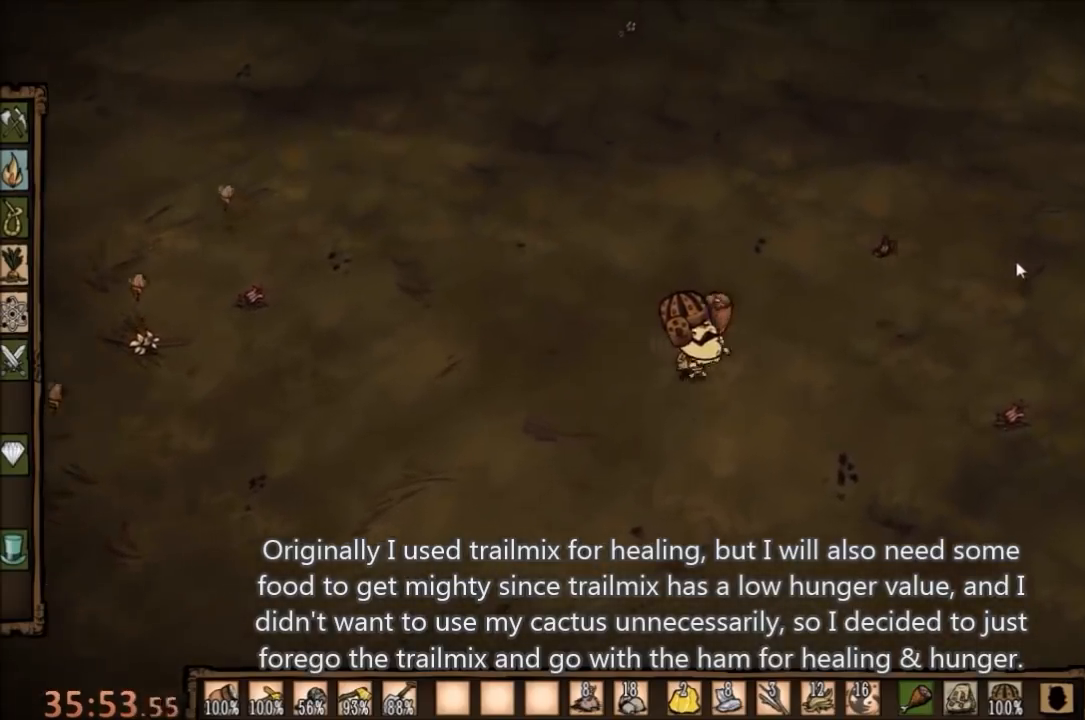
Gameplay with keyboard and mouse; each line is a JSON object with the keys and mouse buttons held at the frame after it. "events" lists presses ("down") and releases ("up") of "1", "2", "3", "4", "5", "a", "c", "ctrl", "d", "e", "f", "q", "r", "s", "shift", "space", "tab", "v", "w", "x", "z", "mouse_left" and "mouse_right" between this image and that frame as [ms after this image, input, new state], when the widget could be followed in between. "mouse_left", "mouse_right" = the "left", "right" buttons of the "mouse" list. No other keys are recorded. Mouse movement is not recorded.
{"keys": [], "mouse": ["left"], "events": []}
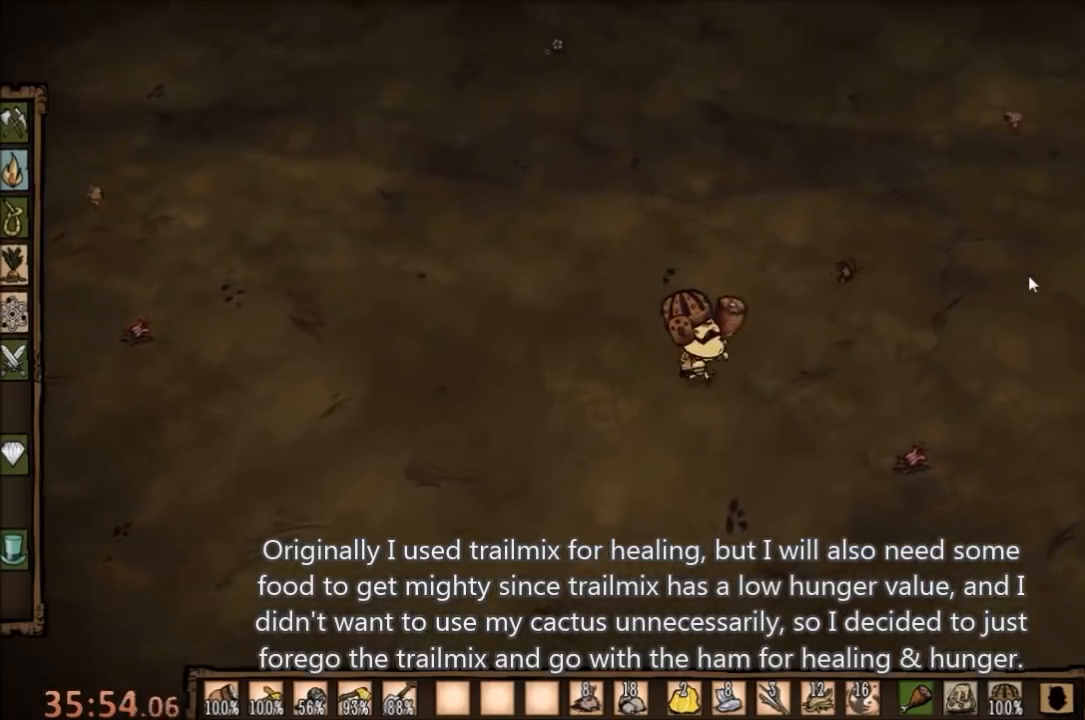
{"keys": [], "mouse": ["left"], "events": []}
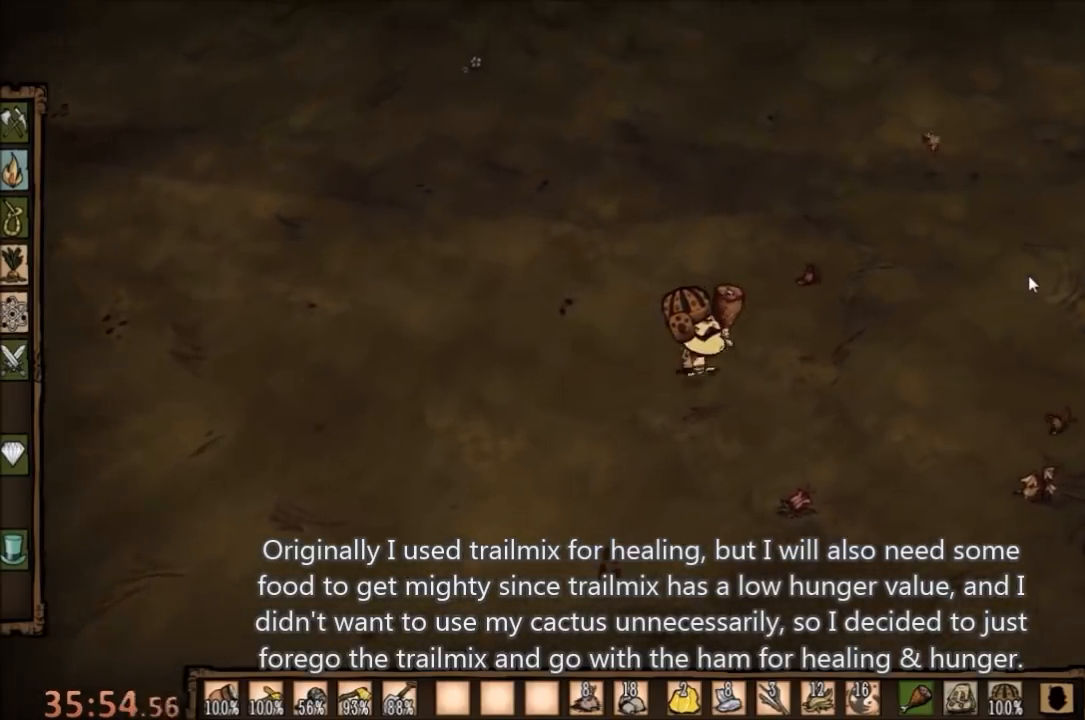
{"keys": [], "mouse": ["left"], "events": []}
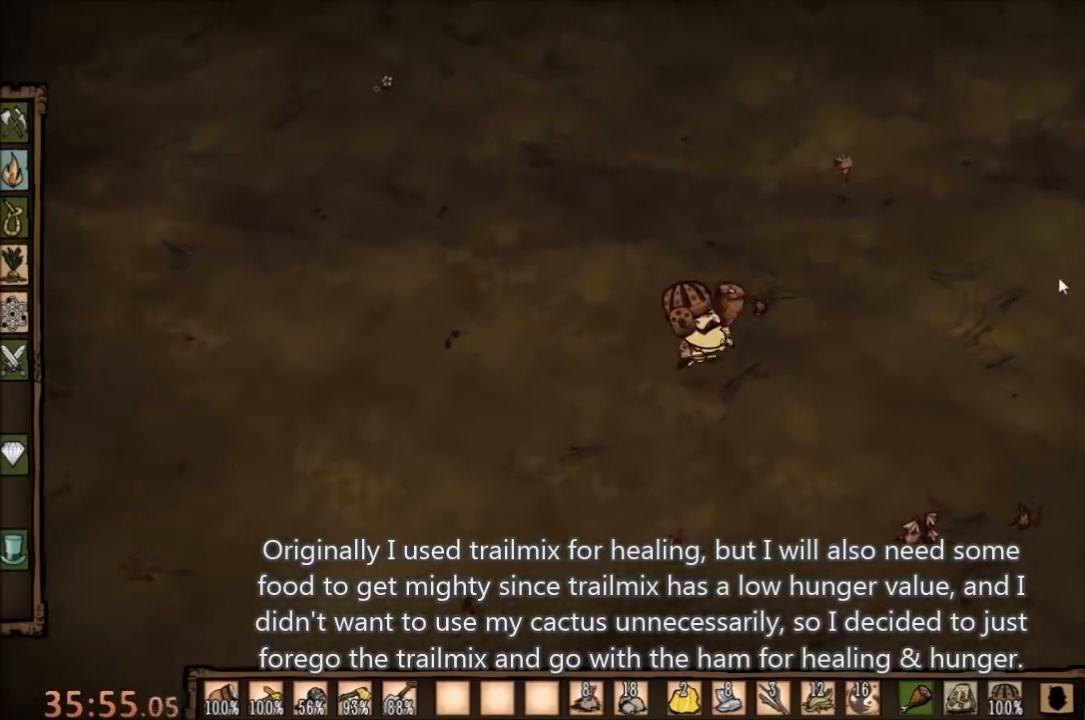
{"keys": [], "mouse": ["left"], "events": []}
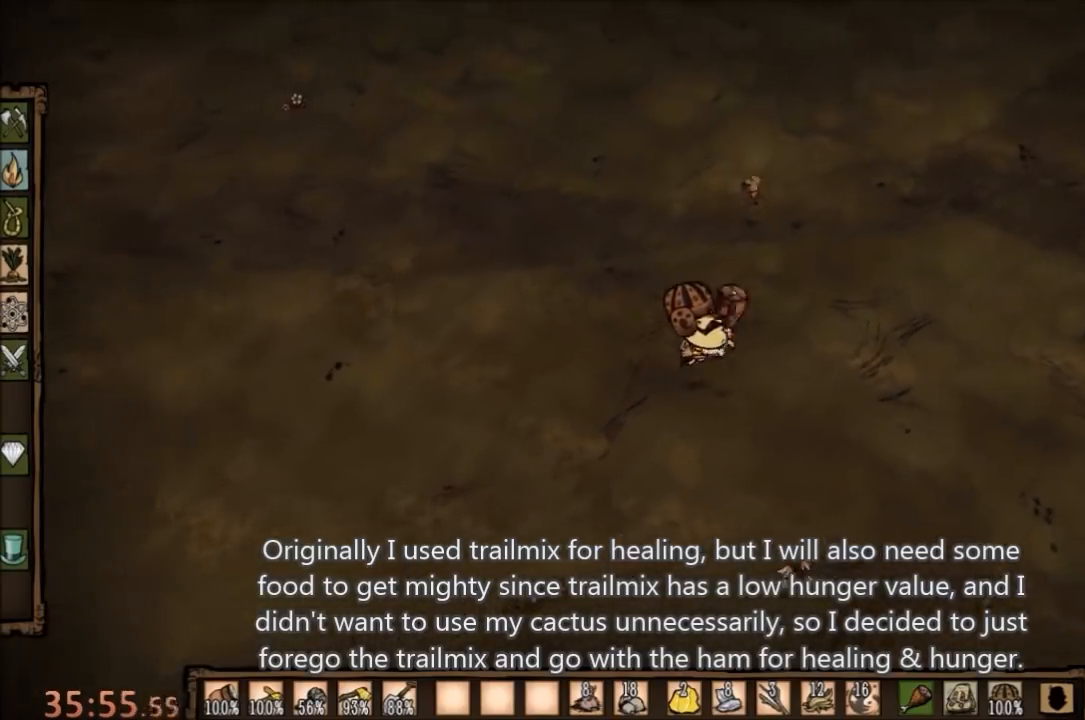
{"keys": [], "mouse": [], "events": [[167, "ctrl", "down"], [200, "space", "down"], [300, "mouse_left", "up"], [500, "ctrl", "up"], [500, "space", "up"]]}
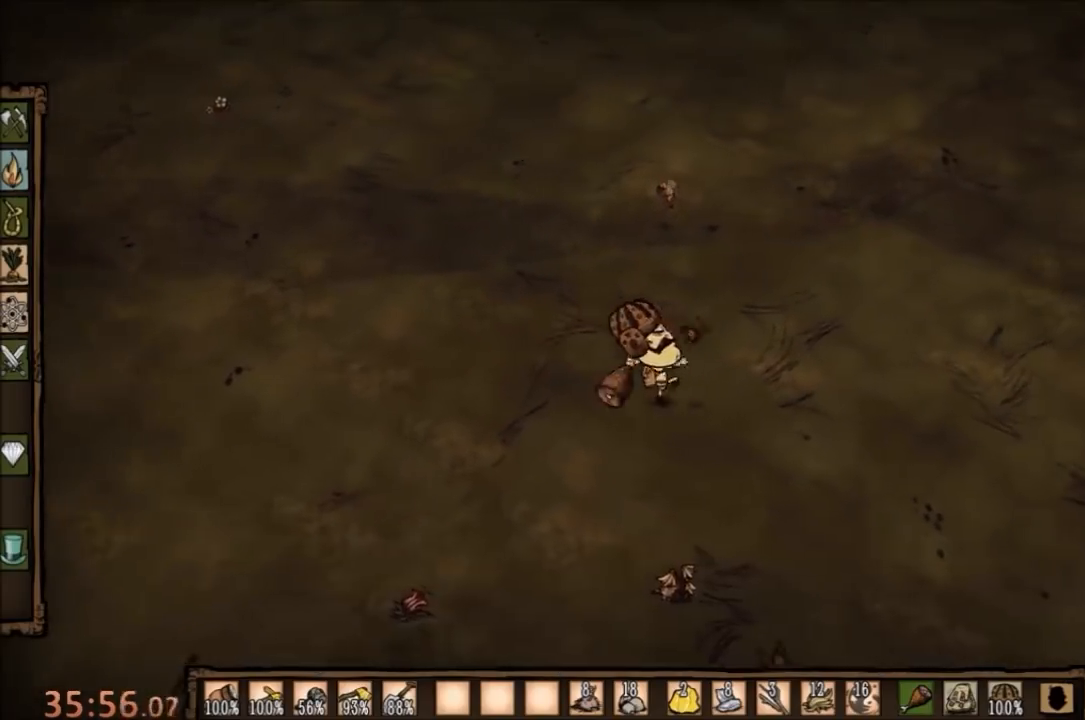
{"keys": ["d", "s"], "mouse": [], "events": [[267, "d", "down"], [300, "s", "down"]]}
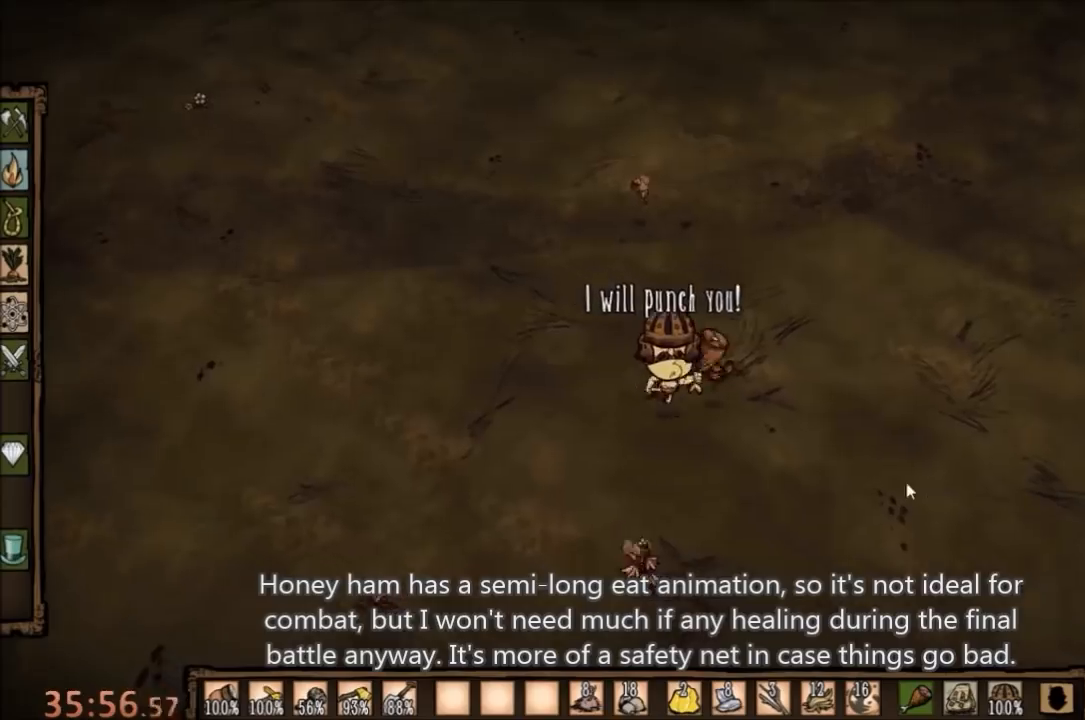
{"keys": [], "mouse": [], "events": [[133, "s", "up"], [200, "d", "up"], [233, "f", "down"], [467, "f", "up"]]}
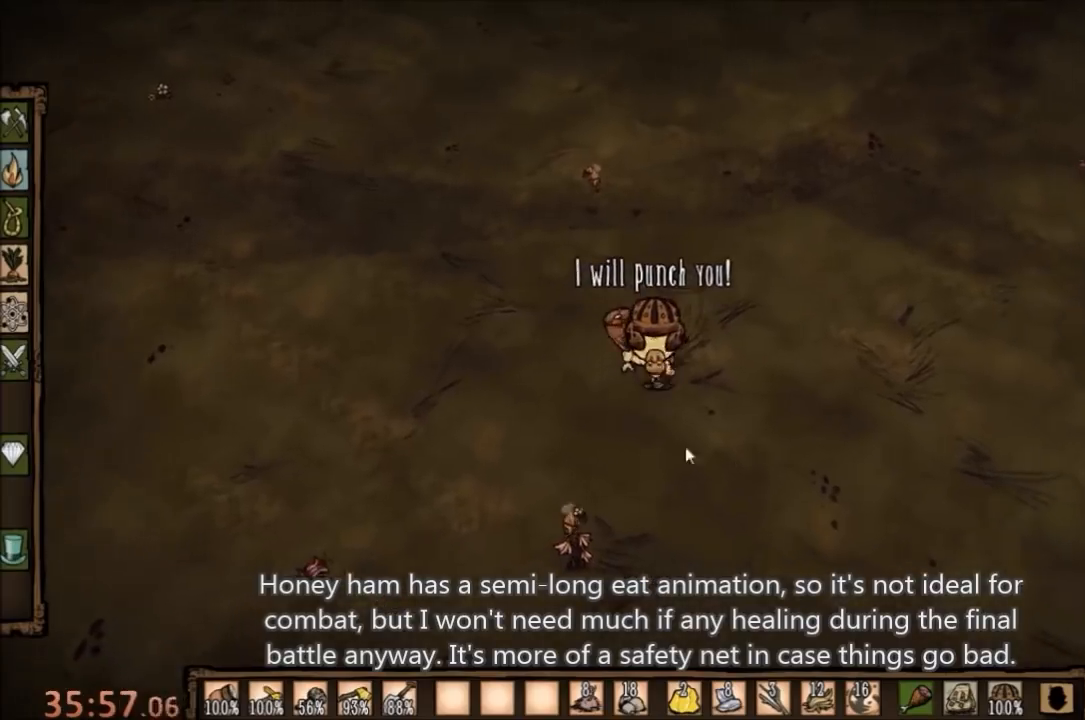
{"keys": ["e", "w"], "mouse": [], "events": [[300, "w", "down"], [500, "e", "down"]]}
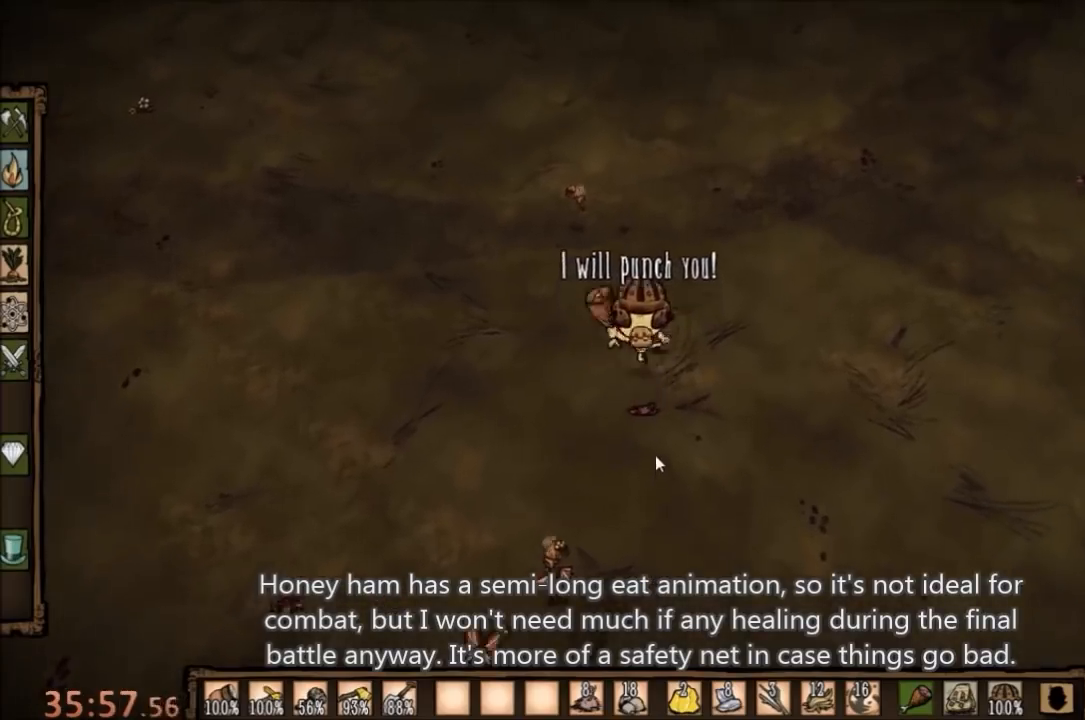
{"keys": ["w"], "mouse": [], "events": [[133, "e", "up"]]}
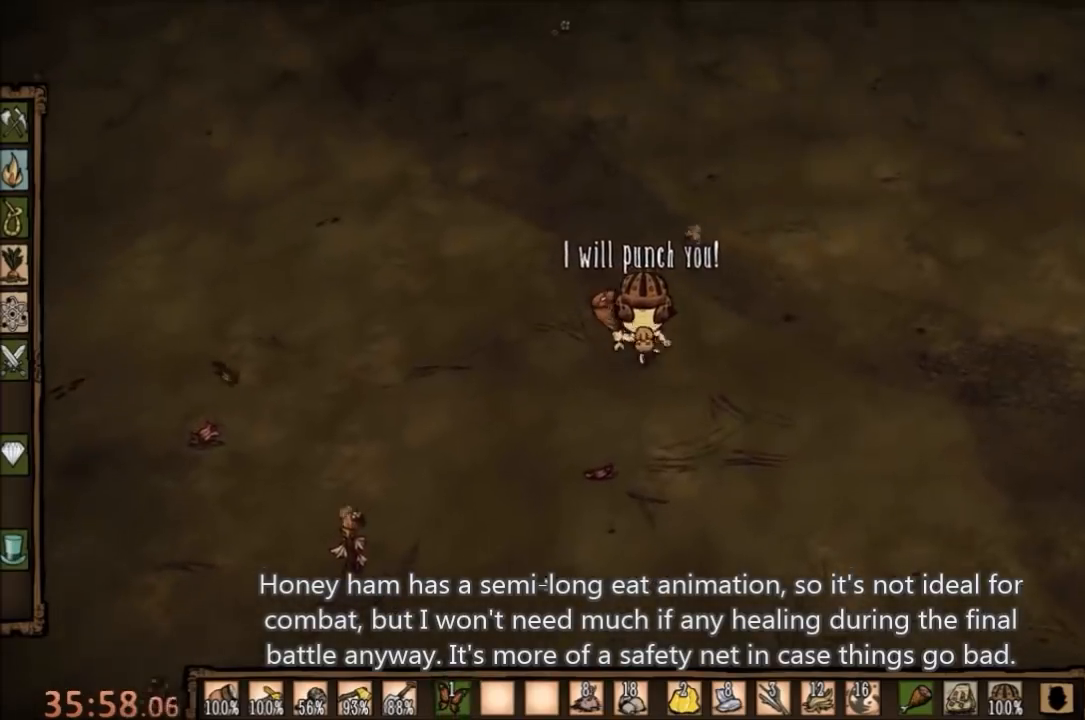
{"keys": ["w"], "mouse": ["right"], "events": [[467, "mouse_right", "down"]]}
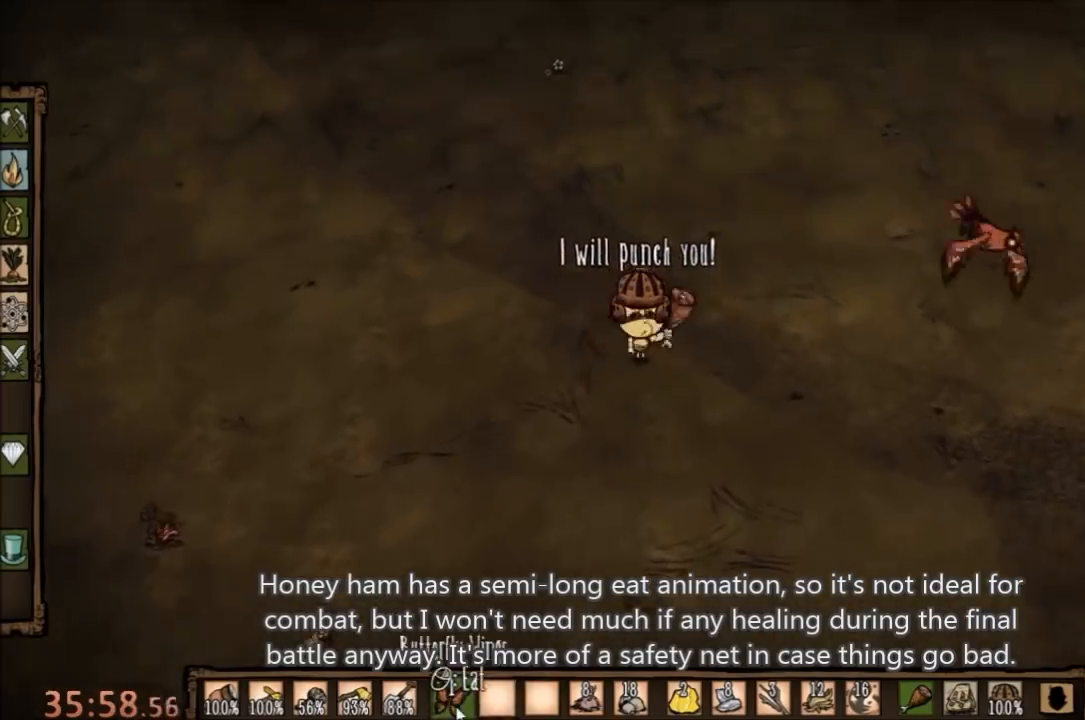
{"keys": ["w"], "mouse": [], "events": [[67, "mouse_right", "up"]]}
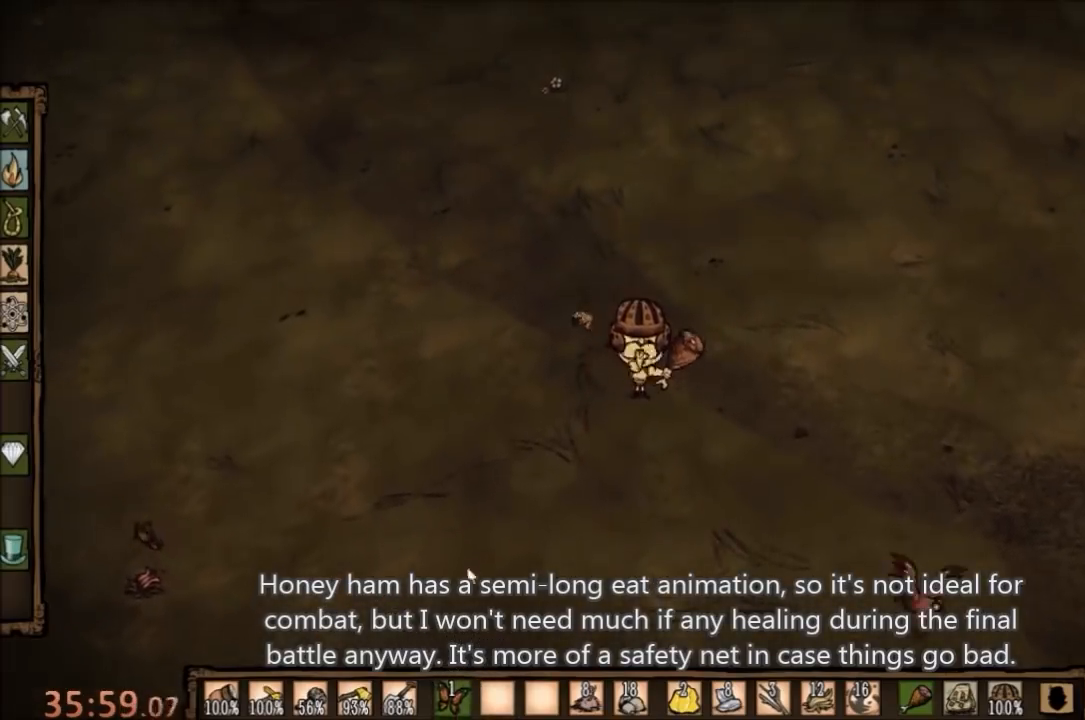
{"keys": ["e", "w"], "mouse": [], "events": [[467, "e", "down"]]}
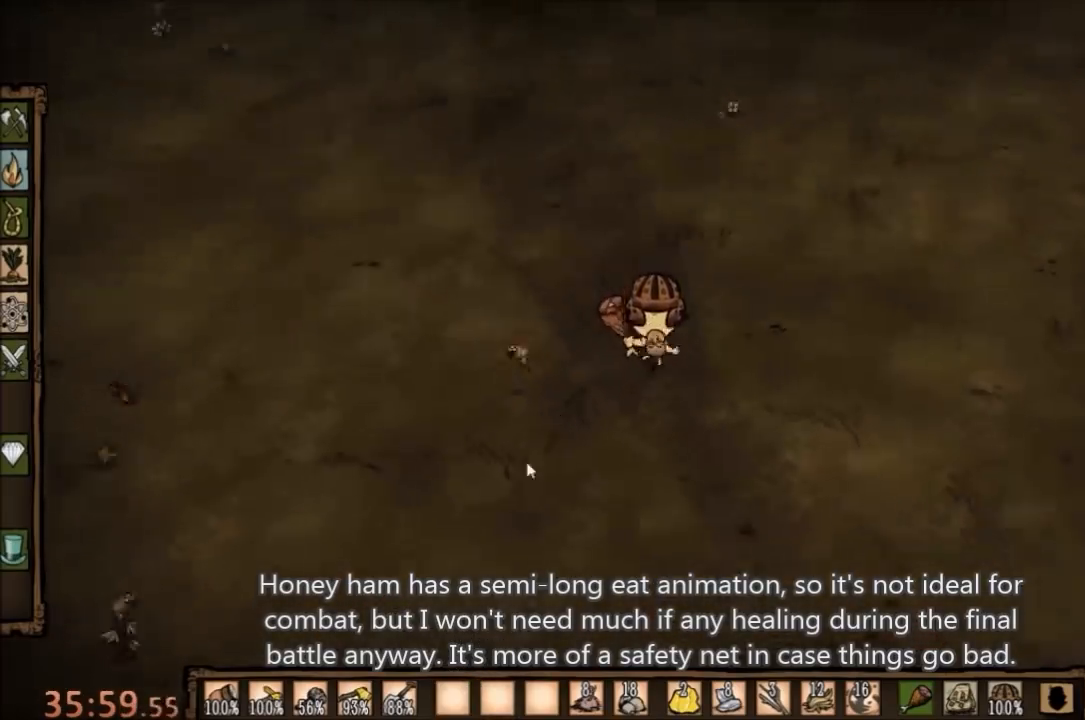
{"keys": [], "mouse": ["left"], "events": [[67, "e", "up"], [467, "w", "up"], [500, "mouse_left", "down"]]}
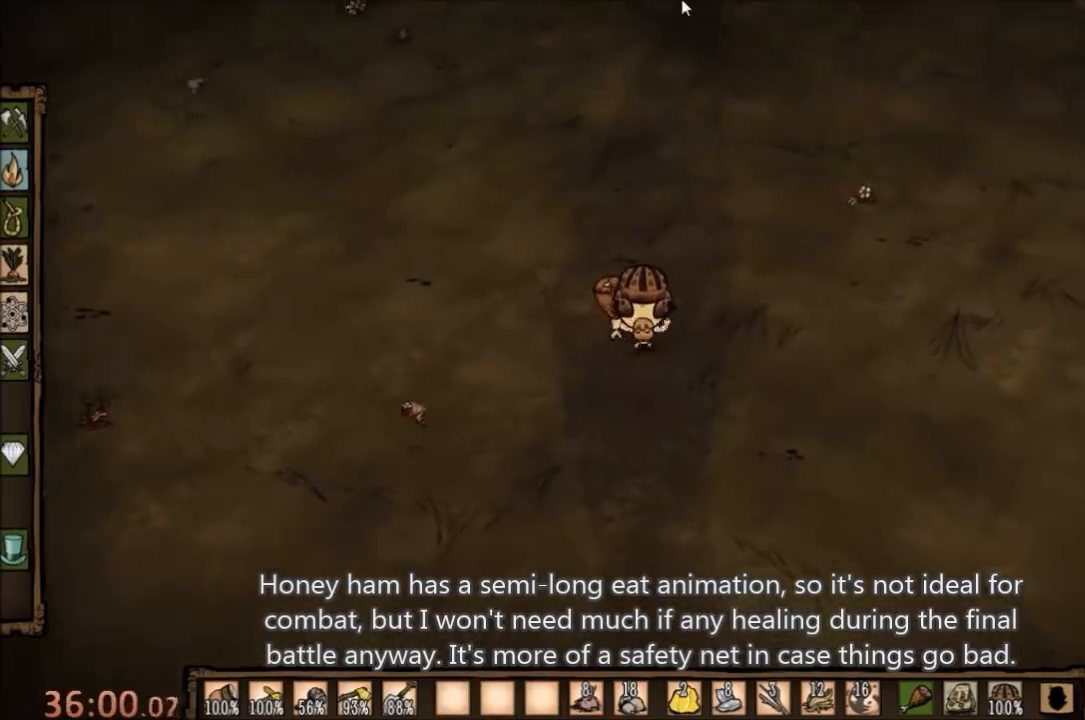
{"keys": [], "mouse": [], "events": [[133, "mouse_left", "up"], [200, "mouse_left", "down"], [267, "mouse_left", "up"], [333, "tab", "down"], [400, "tab", "up"]]}
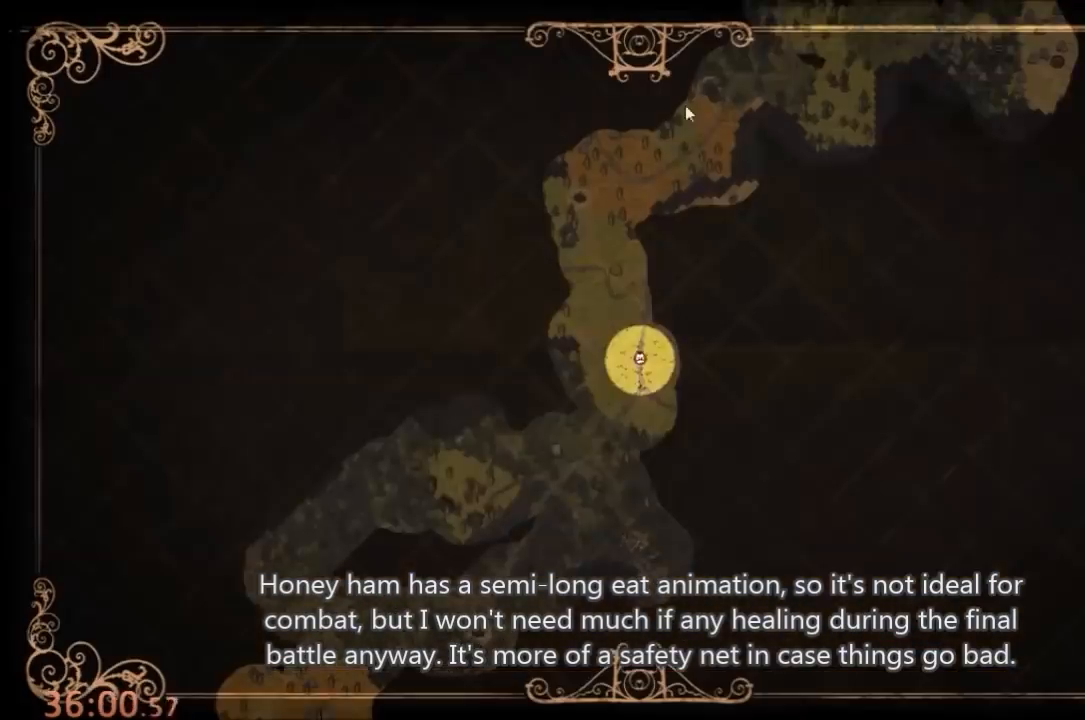
{"keys": [], "mouse": [], "events": []}
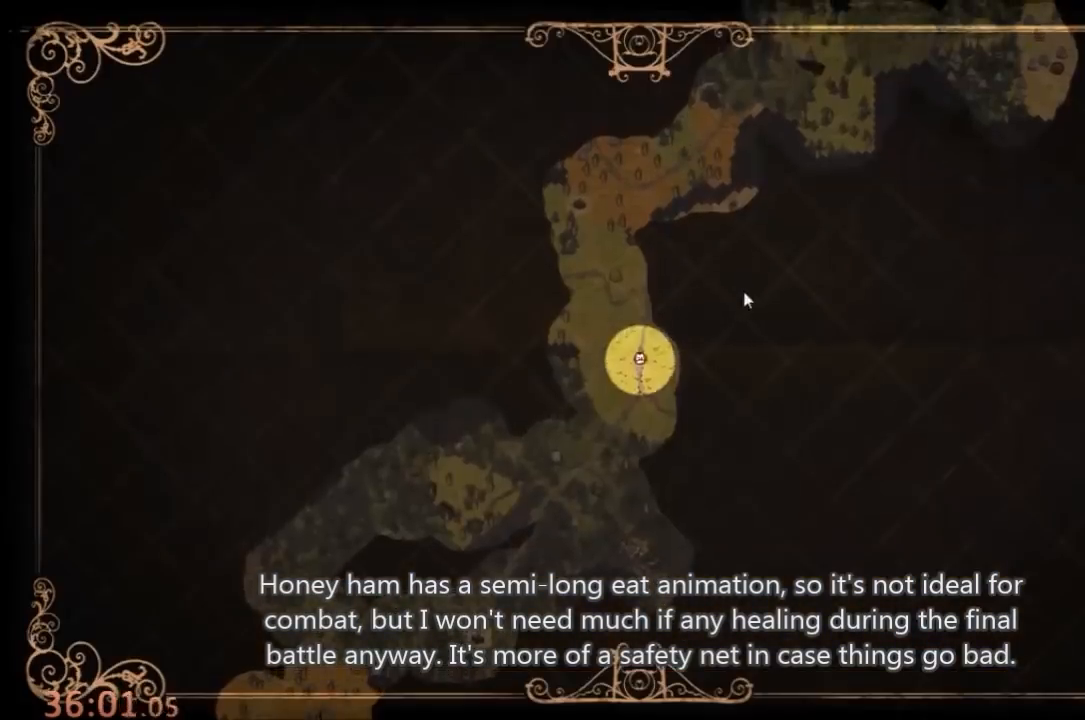
{"keys": [], "mouse": [], "events": []}
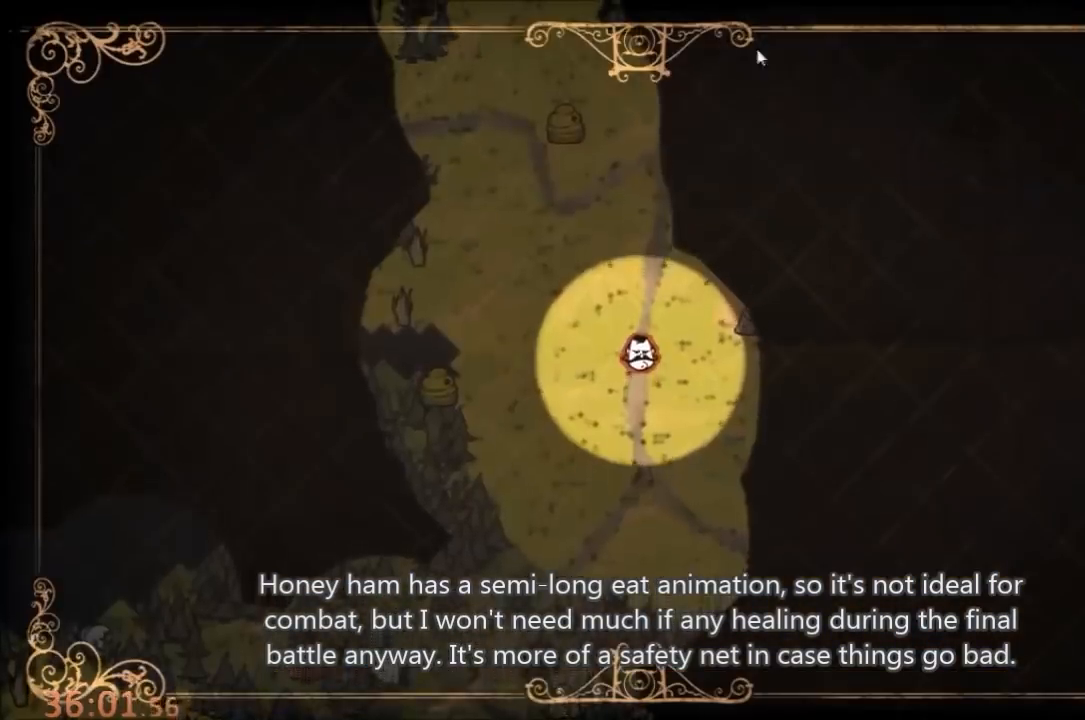
{"keys": [], "mouse": [], "events": [[33, "tab", "down"], [67, "tab", "up"], [133, "mouse_left", "down"], [233, "mouse_left", "up"]]}
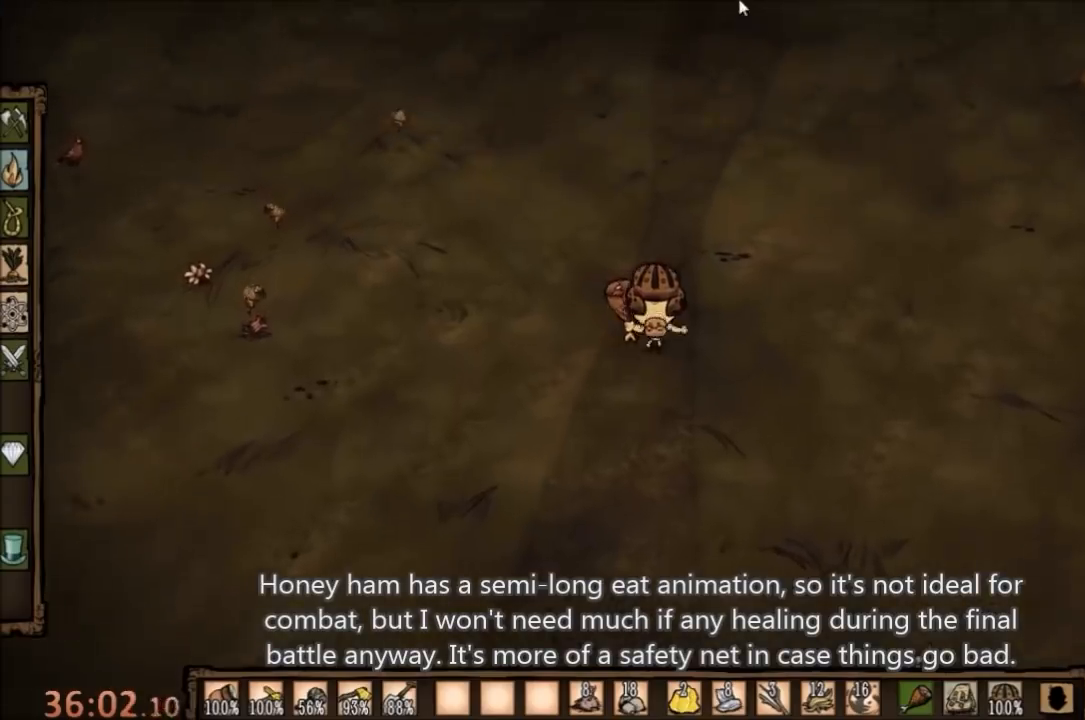
{"keys": [], "mouse": [], "events": [[167, "mouse_left", "down"], [267, "mouse_left", "up"]]}
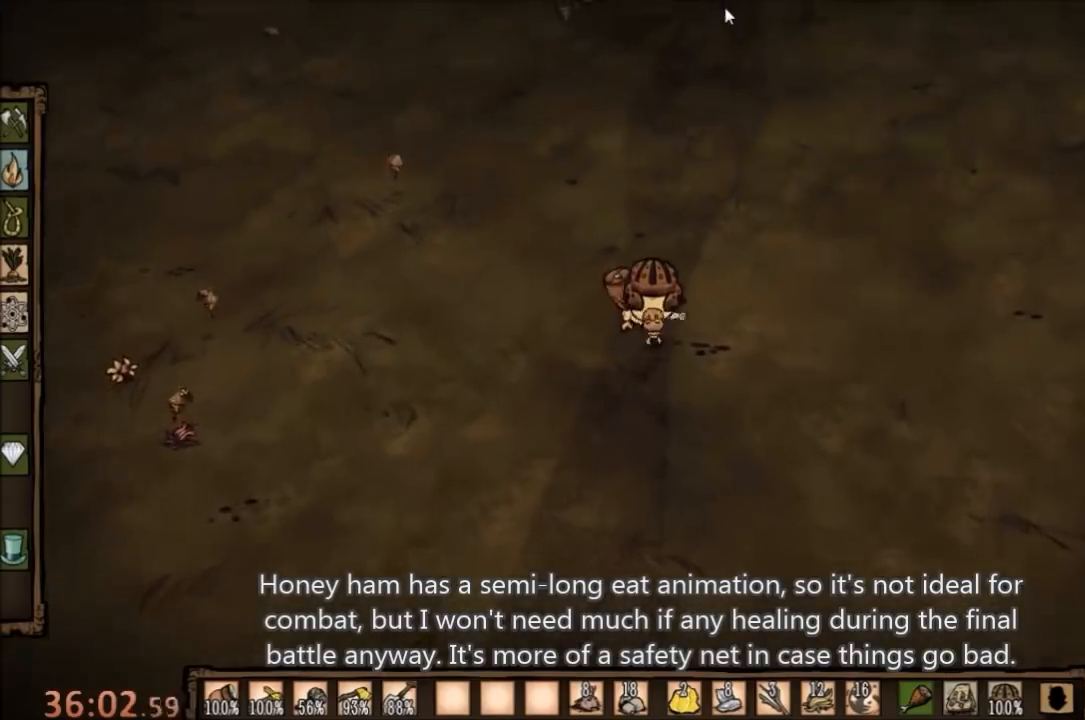
{"keys": [], "mouse": [], "events": [[233, "mouse_left", "down"], [333, "mouse_left", "up"]]}
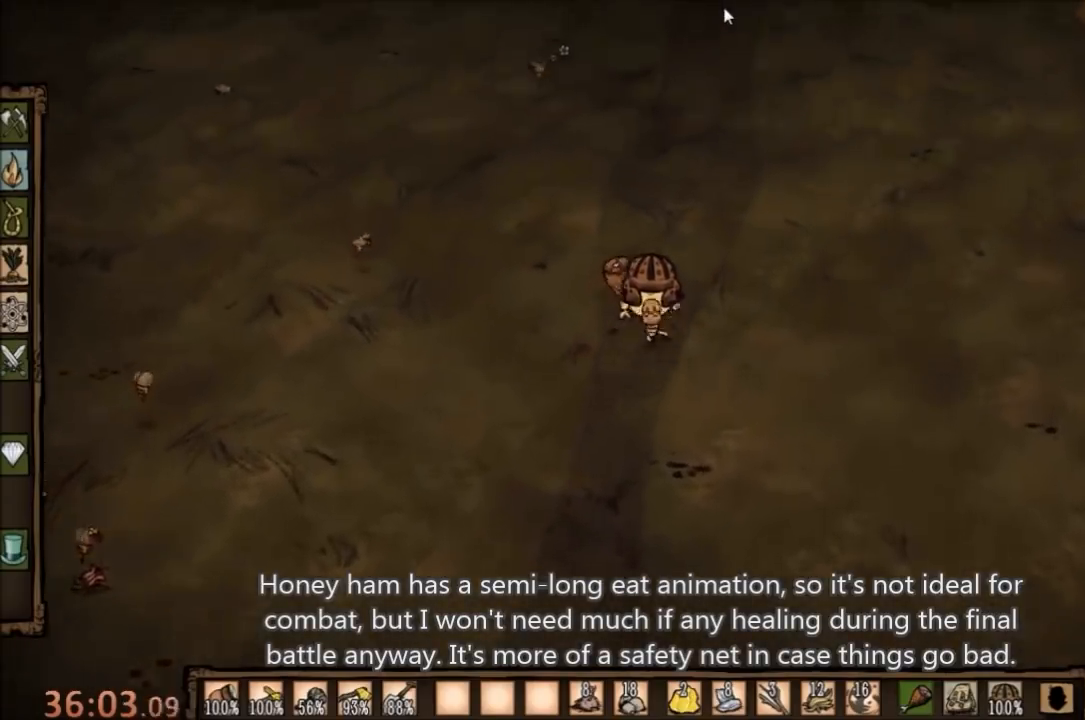
{"keys": ["q"], "mouse": [], "events": [[200, "mouse_left", "down"], [267, "mouse_left", "up"], [333, "q", "down"], [433, "q", "up"], [500, "q", "down"]]}
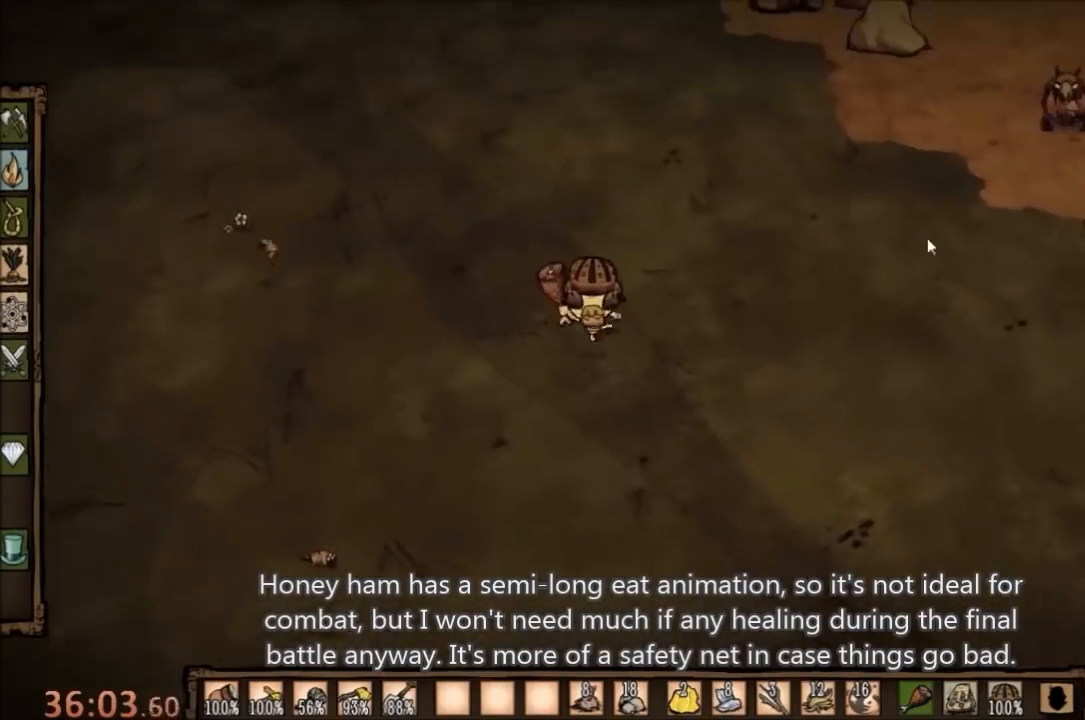
{"keys": [], "mouse": [], "events": [[100, "q", "up"]]}
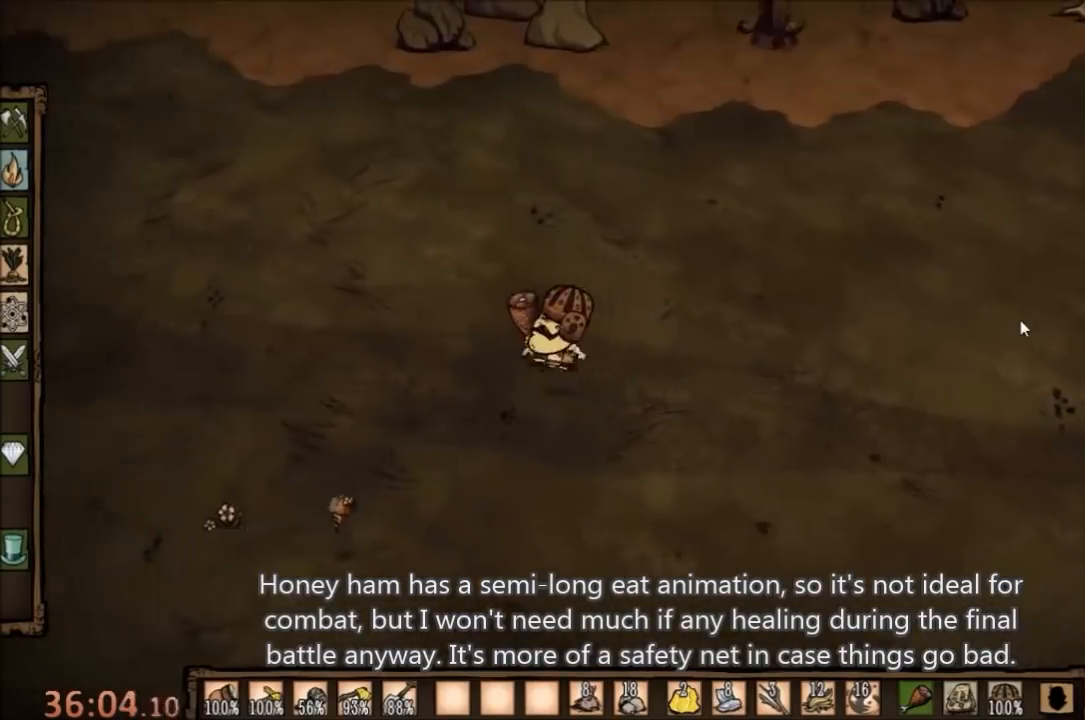
{"keys": ["a"], "mouse": [], "events": [[67, "a", "down"]]}
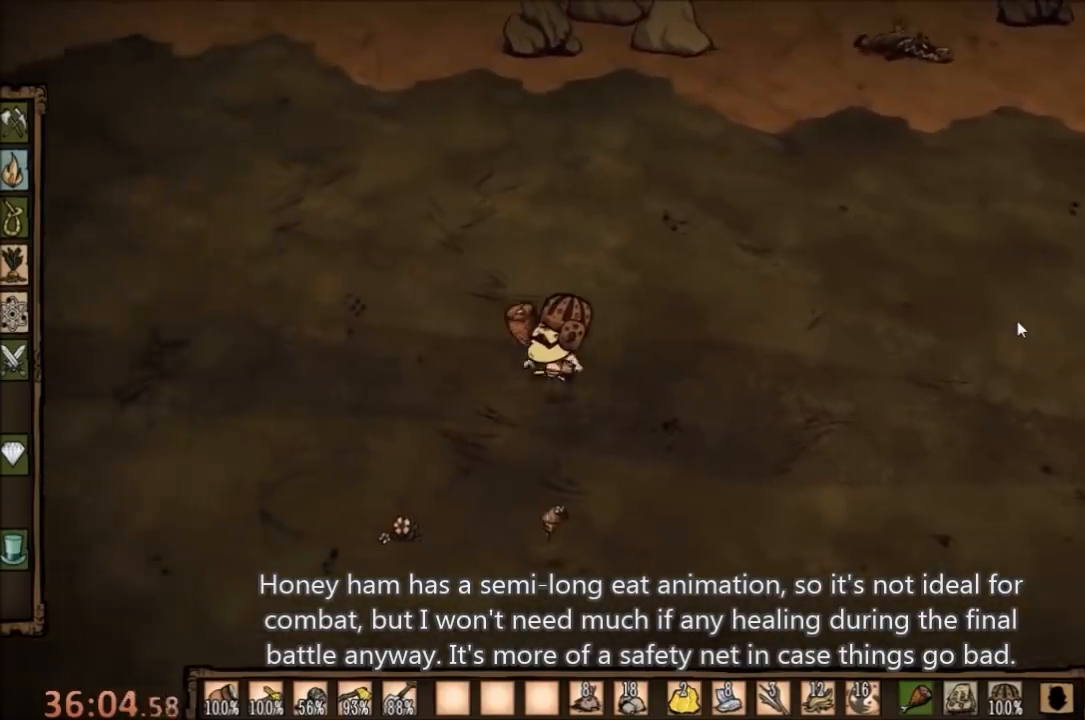
{"keys": ["a"], "mouse": [], "events": []}
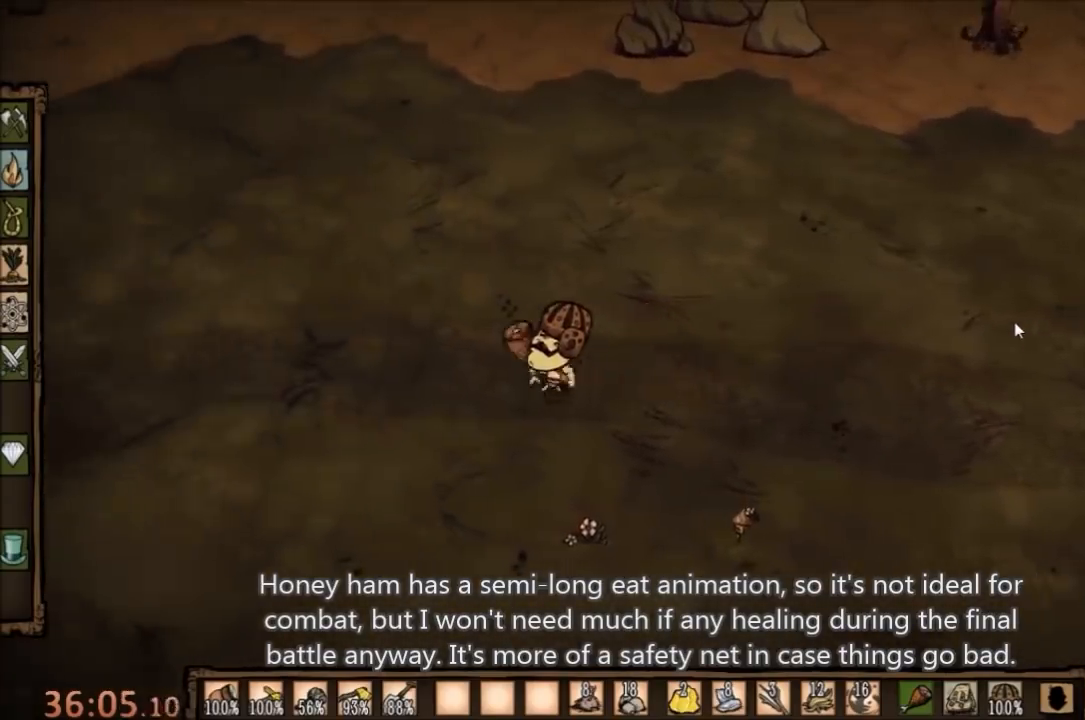
{"keys": ["w"], "mouse": [], "events": [[100, "e", "down"], [233, "e", "up"], [233, "w", "down"], [367, "a", "up"], [400, "e", "down"], [500, "e", "up"]]}
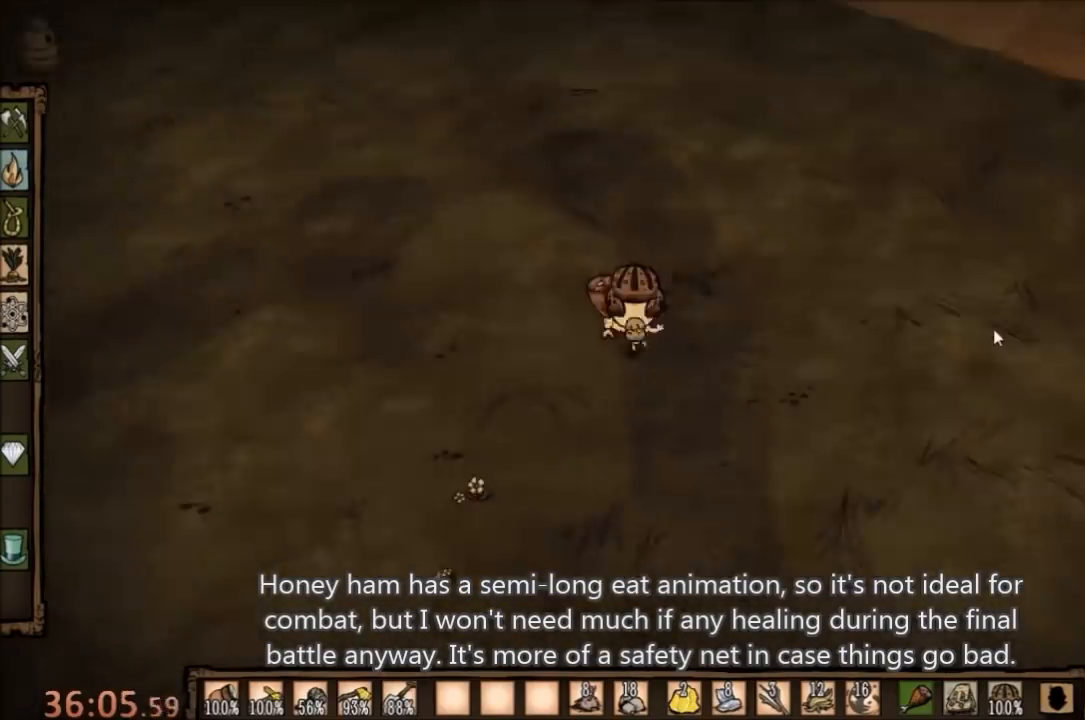
{"keys": ["w"], "mouse": [], "events": []}
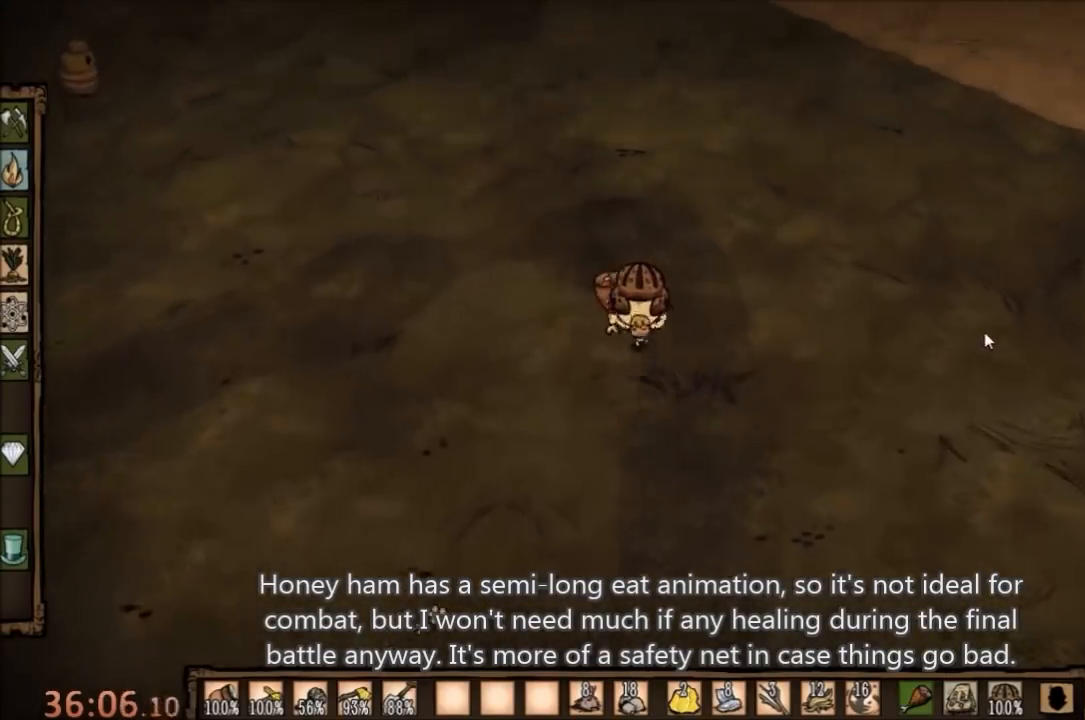
{"keys": ["w"], "mouse": [], "events": [[100, "a", "down"], [233, "a", "up"], [233, "e", "down"], [367, "e", "up"]]}
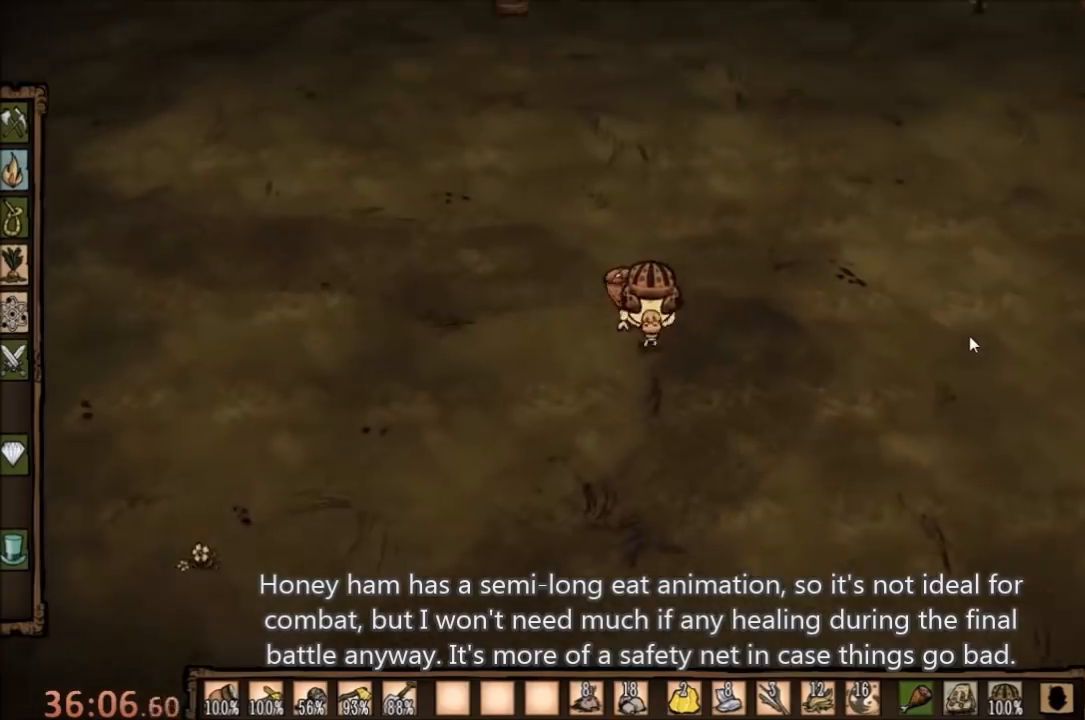
{"keys": ["w"], "mouse": [], "events": []}
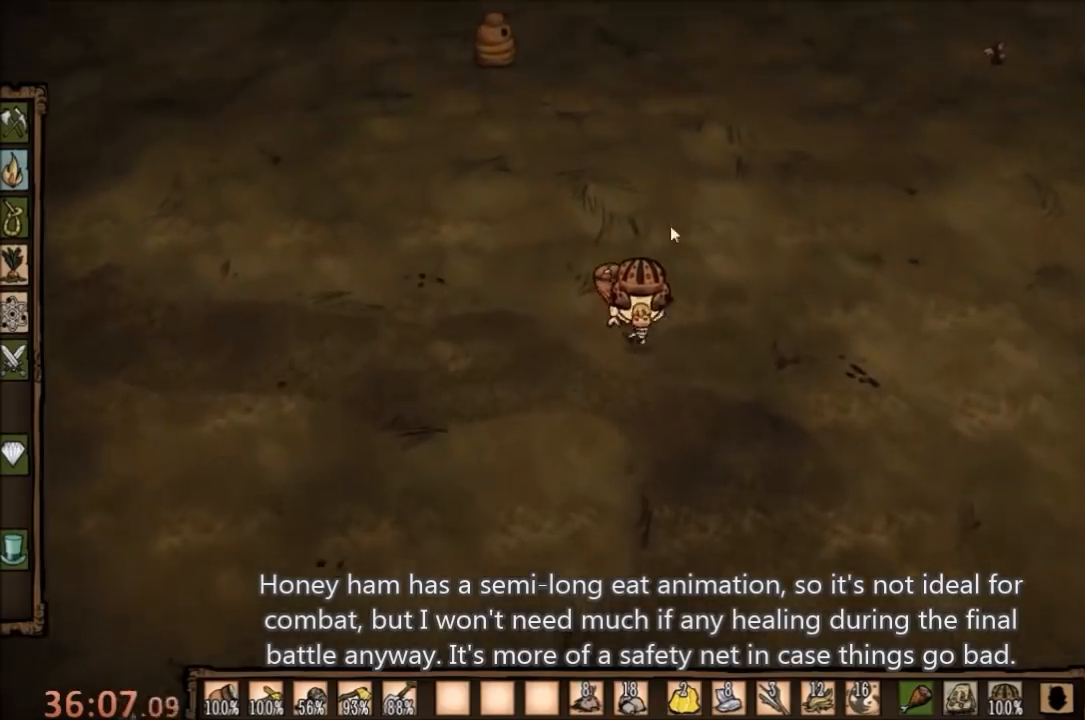
{"keys": [], "mouse": [], "events": [[233, "w", "up"], [300, "mouse_left", "down"], [400, "mouse_left", "up"], [467, "mouse_left", "down"], [500, "mouse_left", "up"]]}
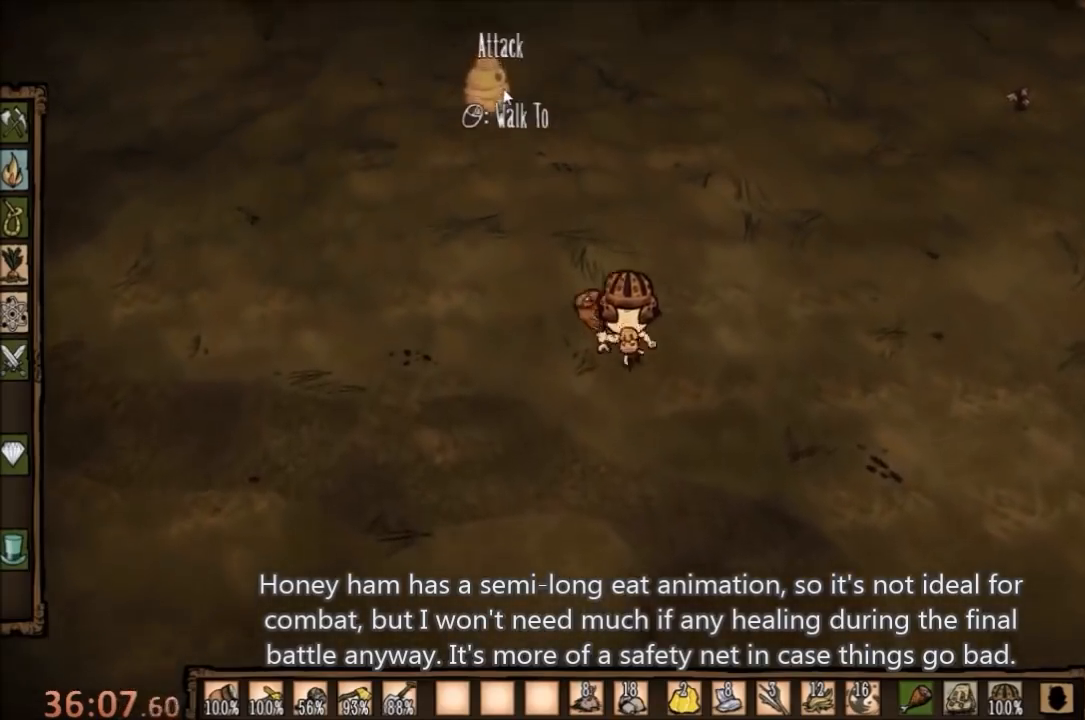
{"keys": [], "mouse": [], "events": [[133, "tab", "down"], [233, "tab", "up"]]}
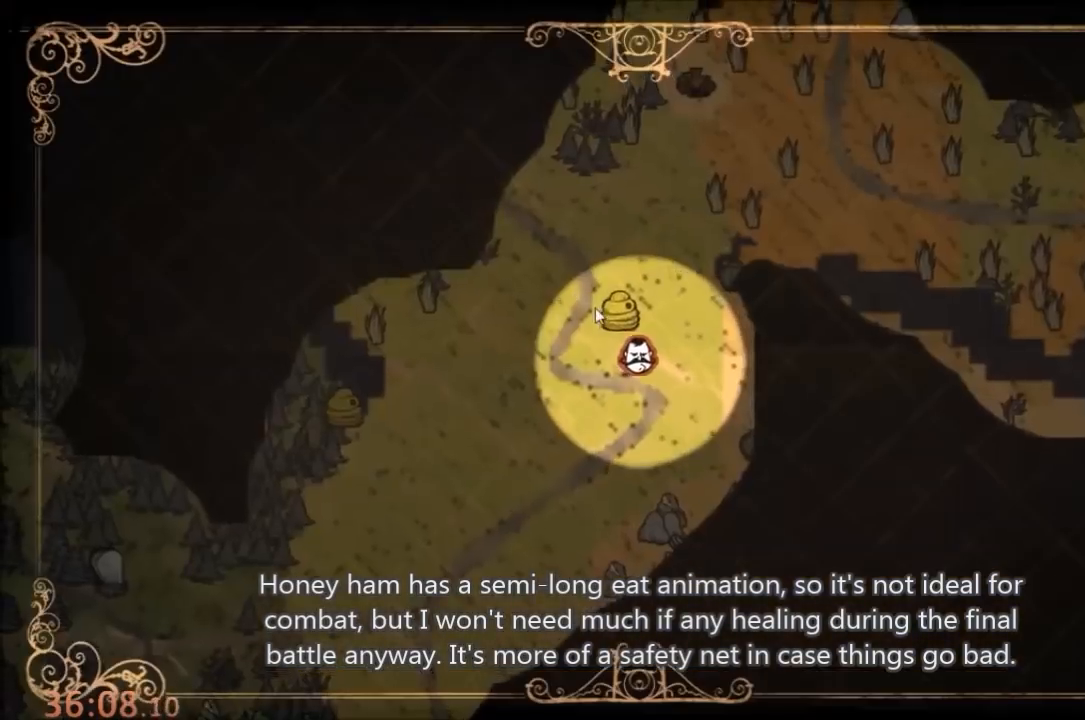
{"keys": [], "mouse": [], "events": []}